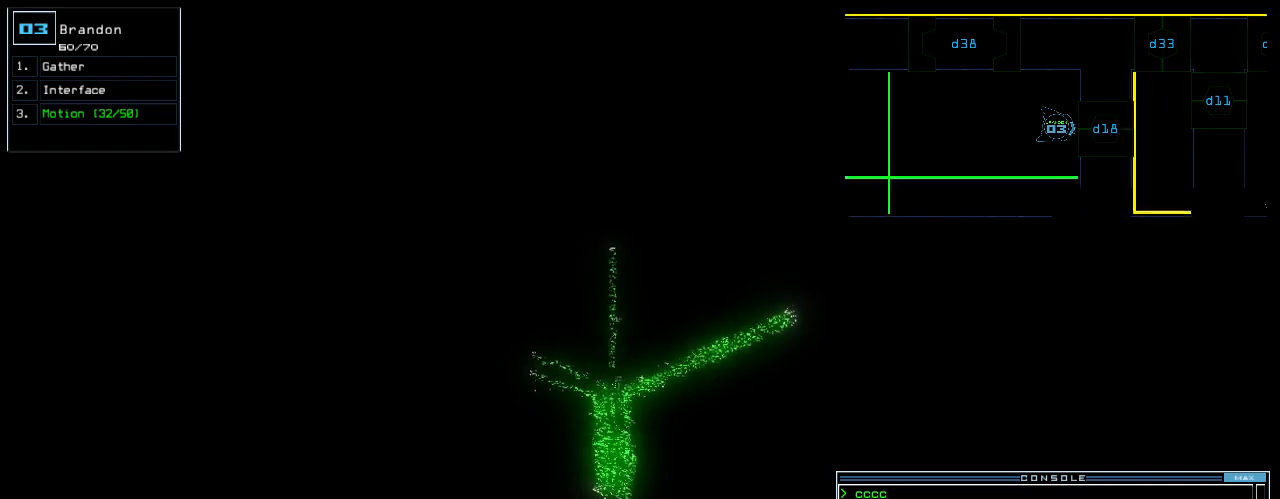
Gameplay with keyboard; each line is a JSON object with the keys held at the frame after it. "events" lists presses ("down") and releases ("up") of ".", "0", "1", "2", "3", "4", "5", "6", "7", "8", "9", "a", "b", "backspace", "c", "caps_lock", "comma", "ctrl_l", "ctrl_r", "d", "down", "e", "equals", "escape", "f", "f12", "g", "h", "i", "j", "k", "l", "left", "m", "minus", "n", "o", "p", "q", "r", "return", "right", "s", "semicolon", "shift_l", "shift_r", "space", "t", "tab", "tilde", "u", "up", "v", "w", "x", "y" and "z" between this image and that frame as [ms after this image, input, new state], when the widget could be followed in between. No other keys are recorded. Mouse input is not recorded. Not read: quote.
{"keys": [], "events": []}
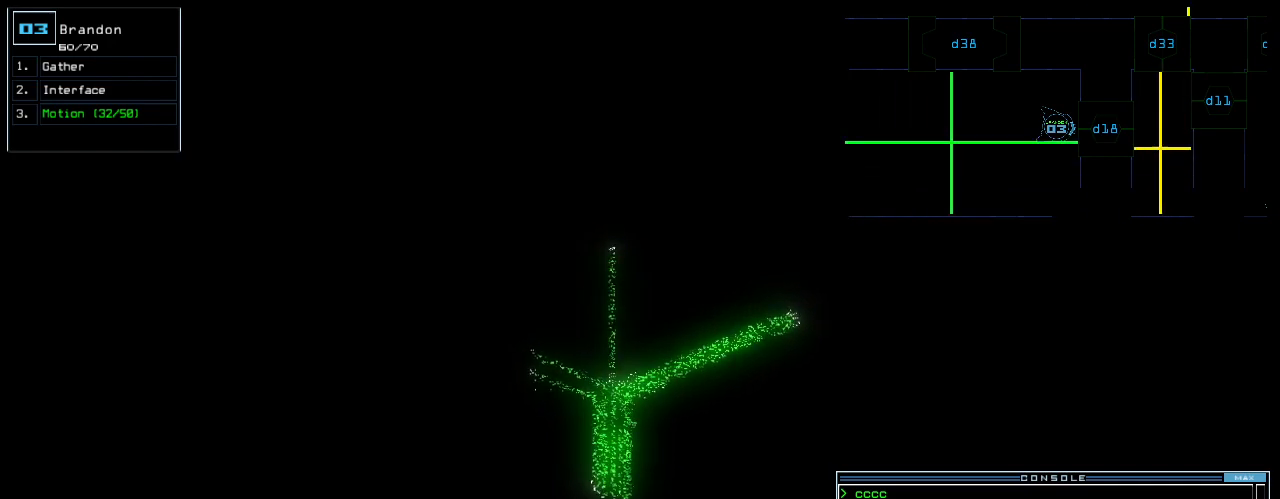
{"keys": [], "events": []}
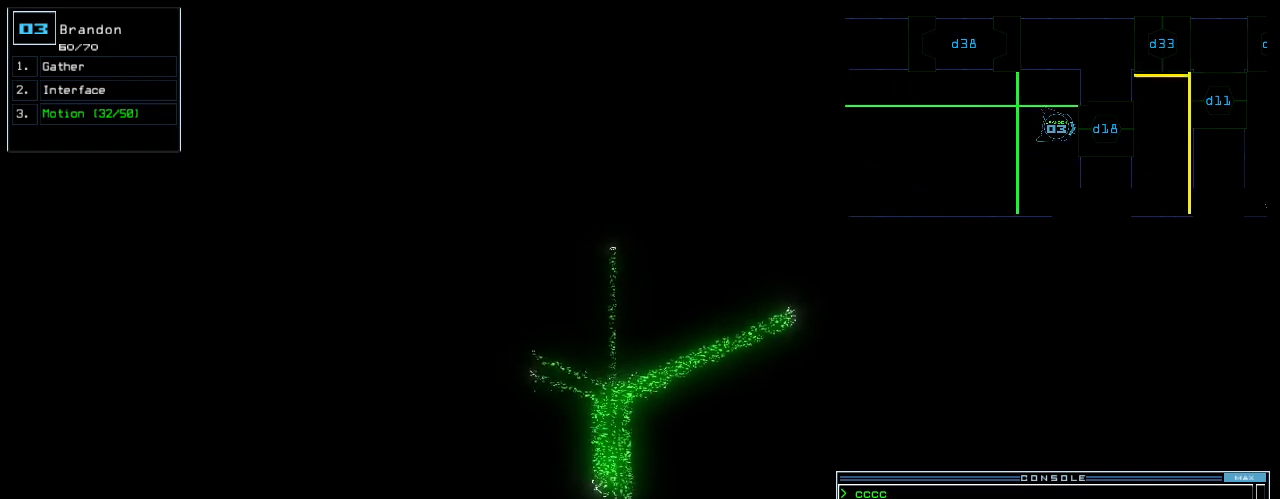
{"keys": [], "events": []}
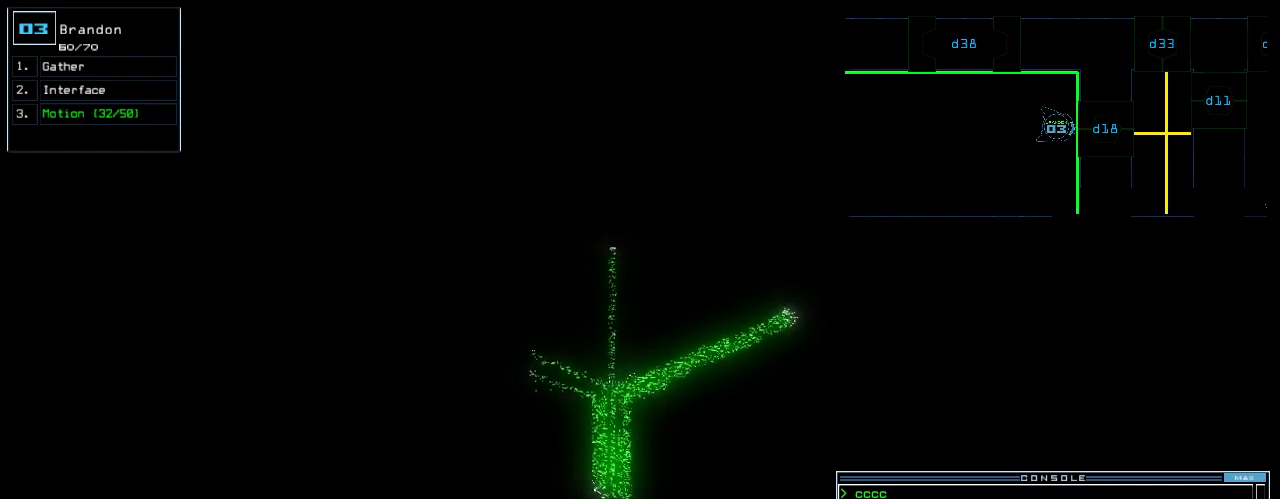
{"keys": [], "events": []}
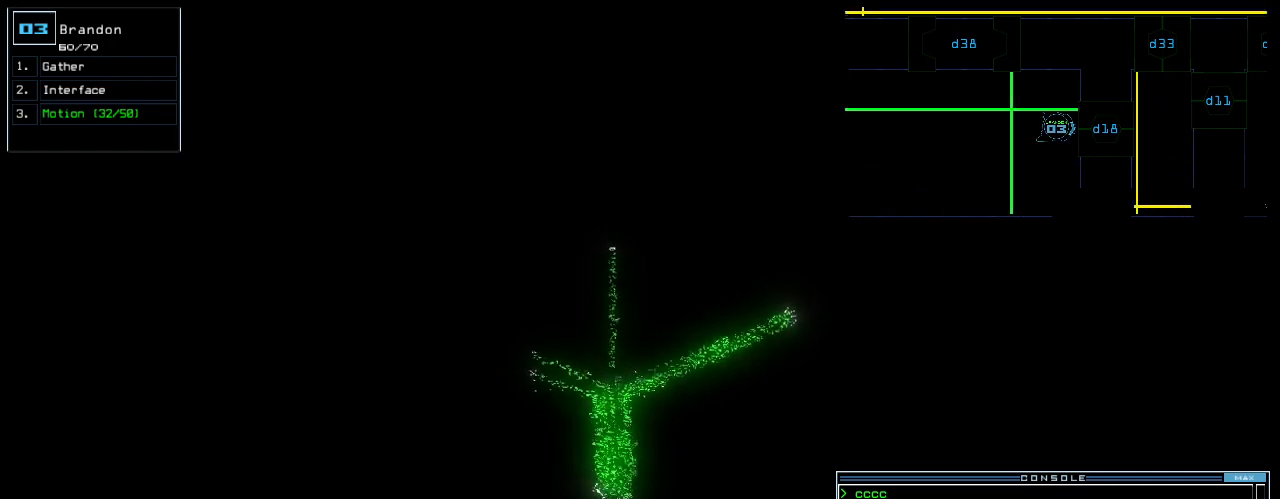
{"keys": [], "events": []}
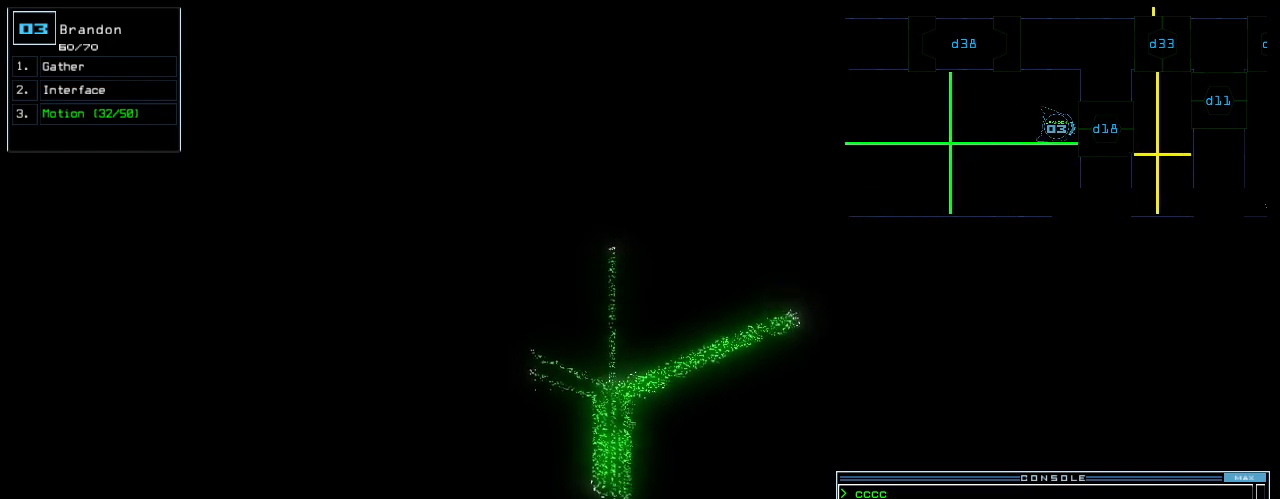
{"keys": ["up"], "events": [[260, "up", "down"]]}
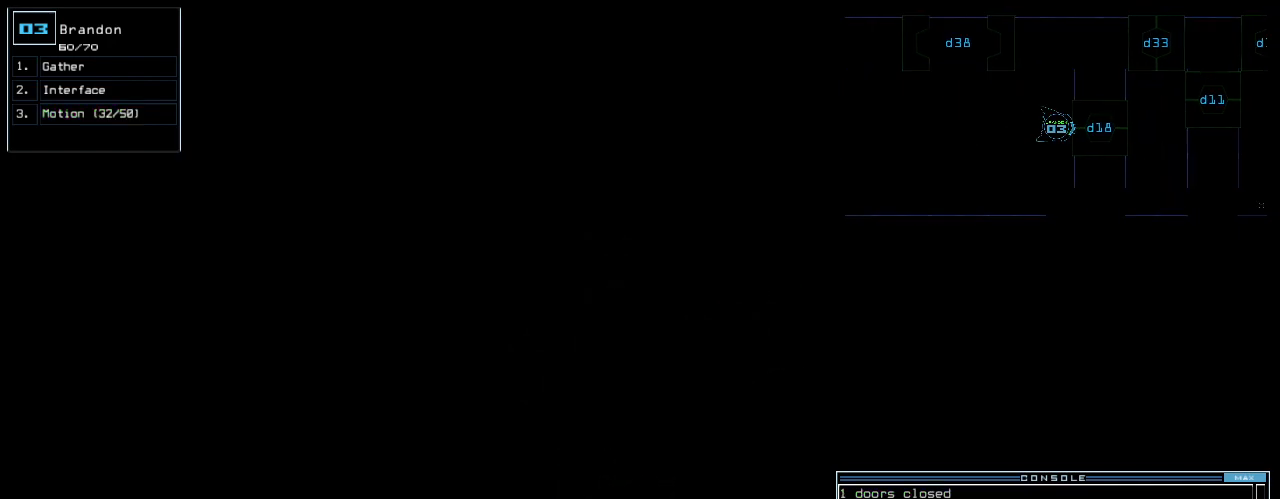
{"keys": [], "events": [[20, "up", "up"]]}
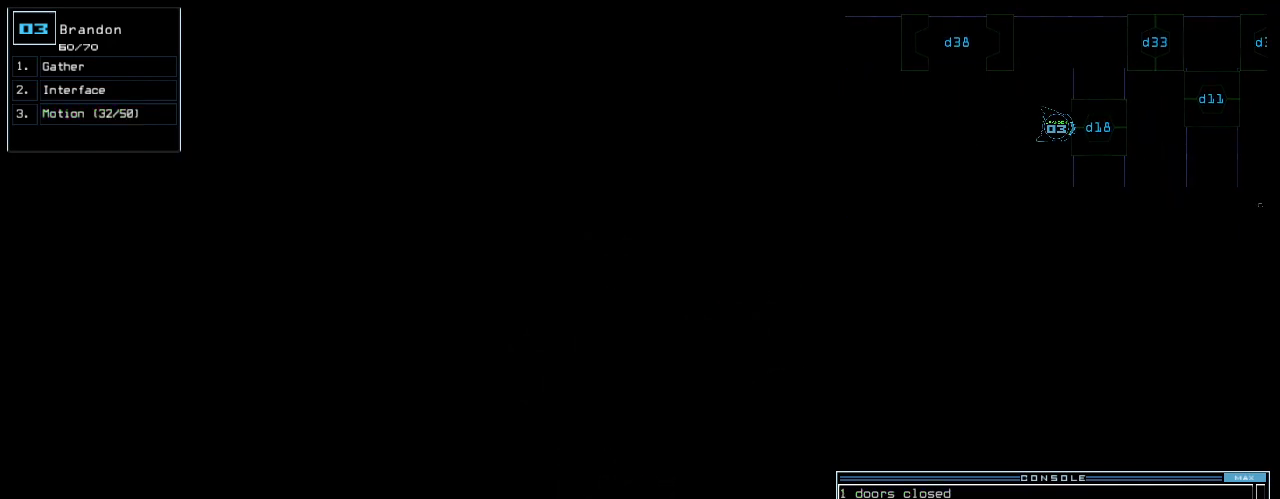
{"keys": [], "events": []}
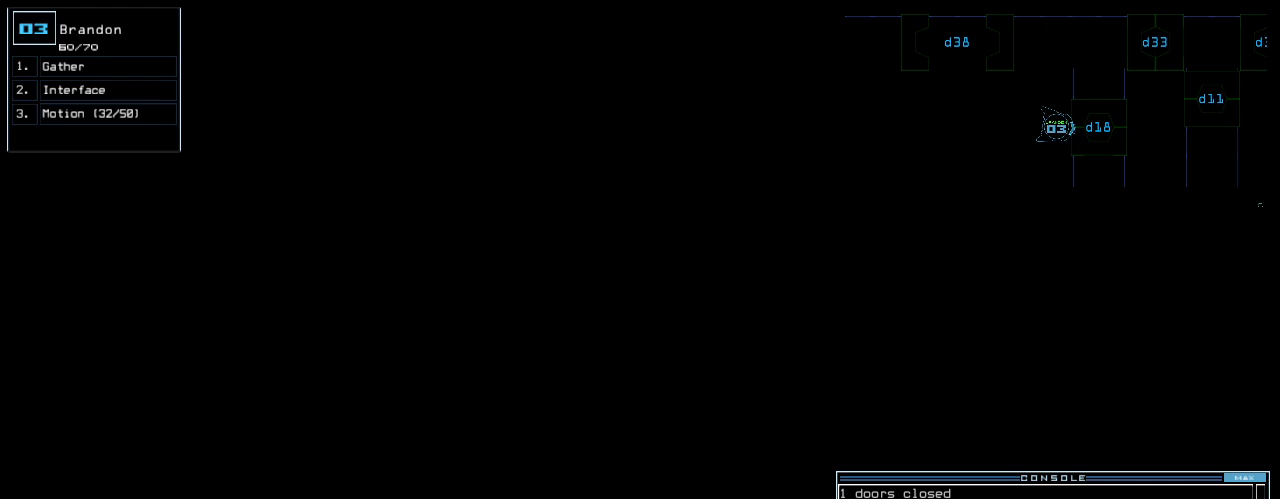
{"keys": [], "events": []}
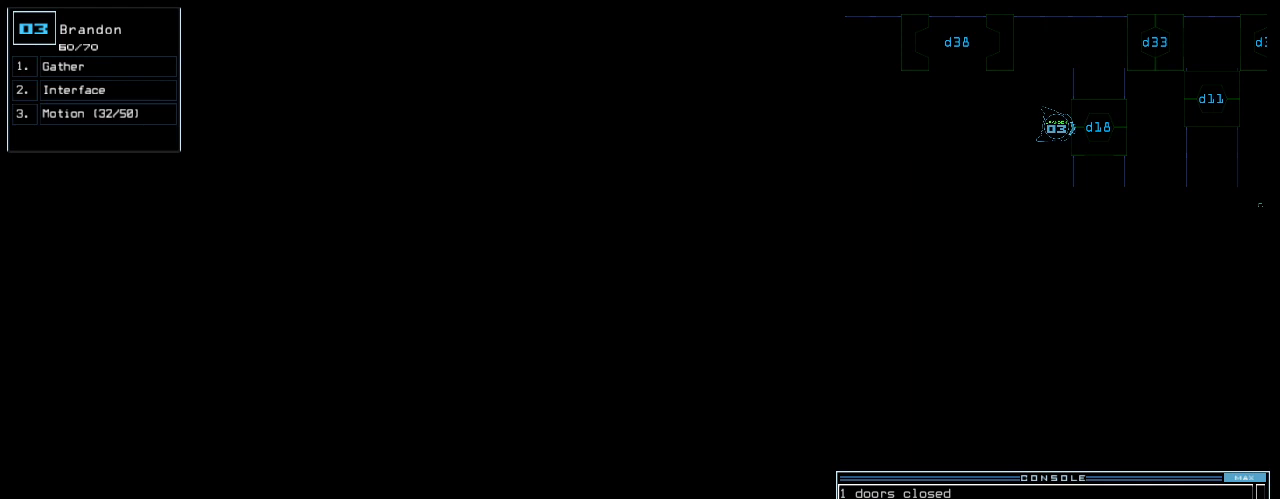
{"keys": [], "events": []}
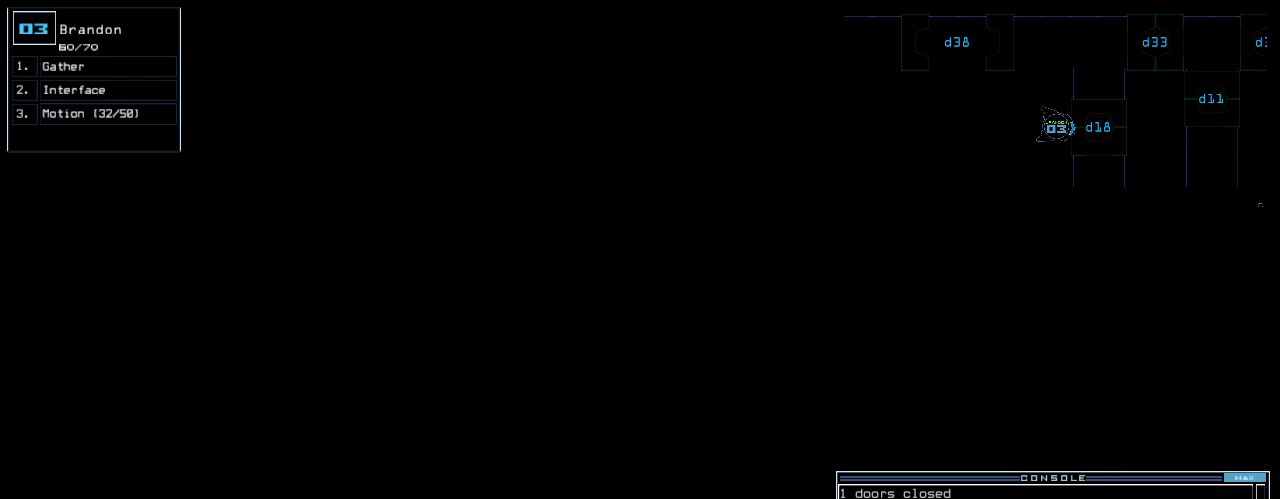
{"keys": [], "events": []}
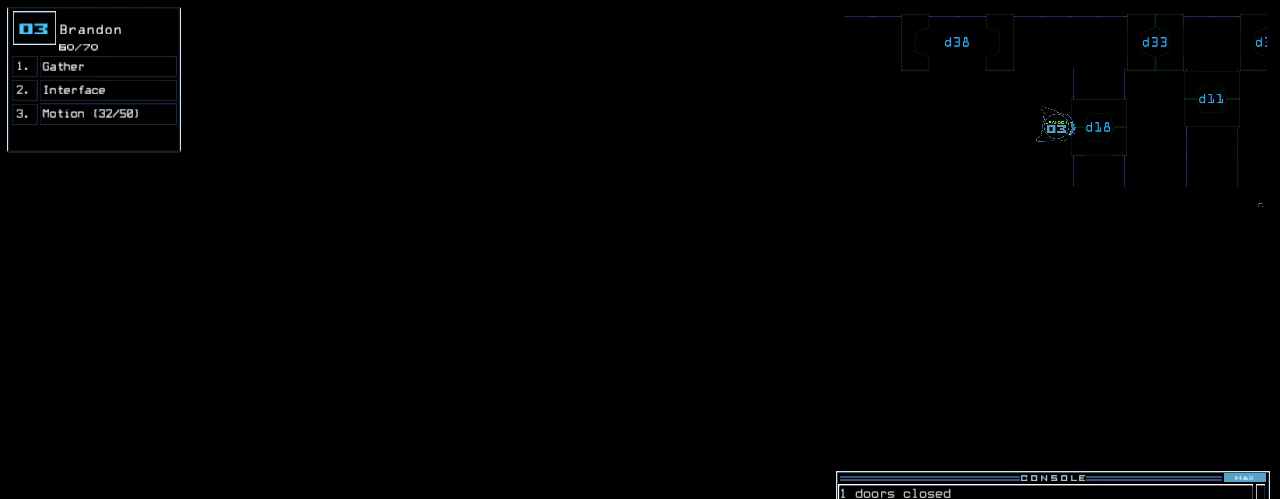
{"keys": [], "events": []}
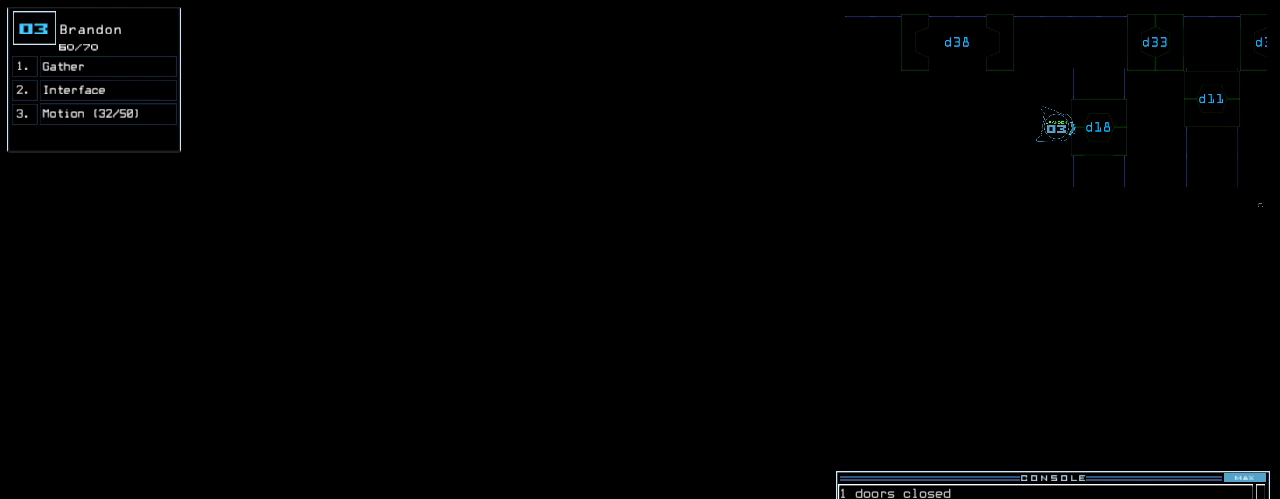
{"keys": [], "events": []}
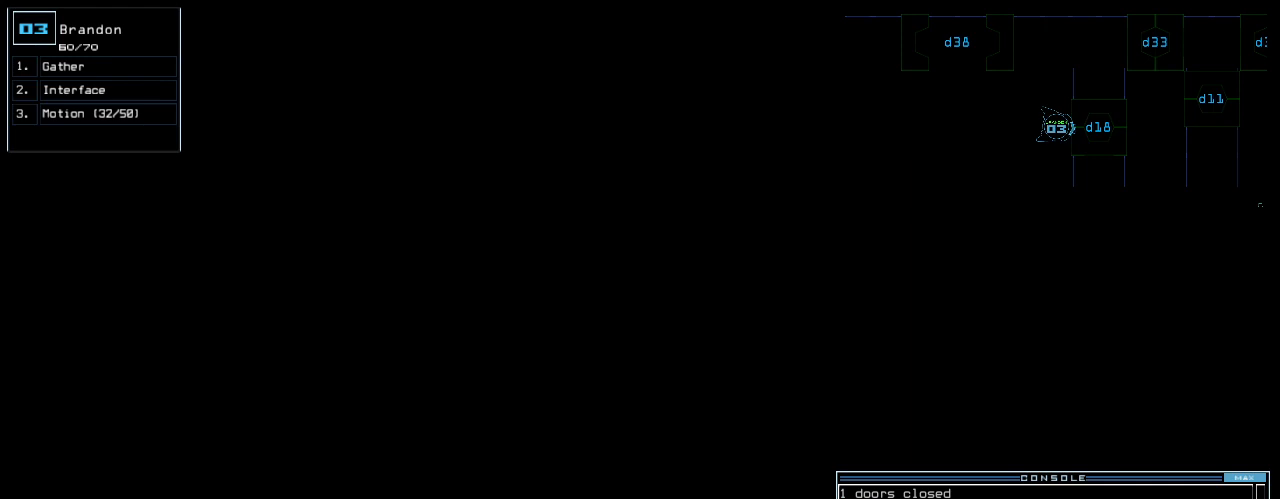
{"keys": [], "events": []}
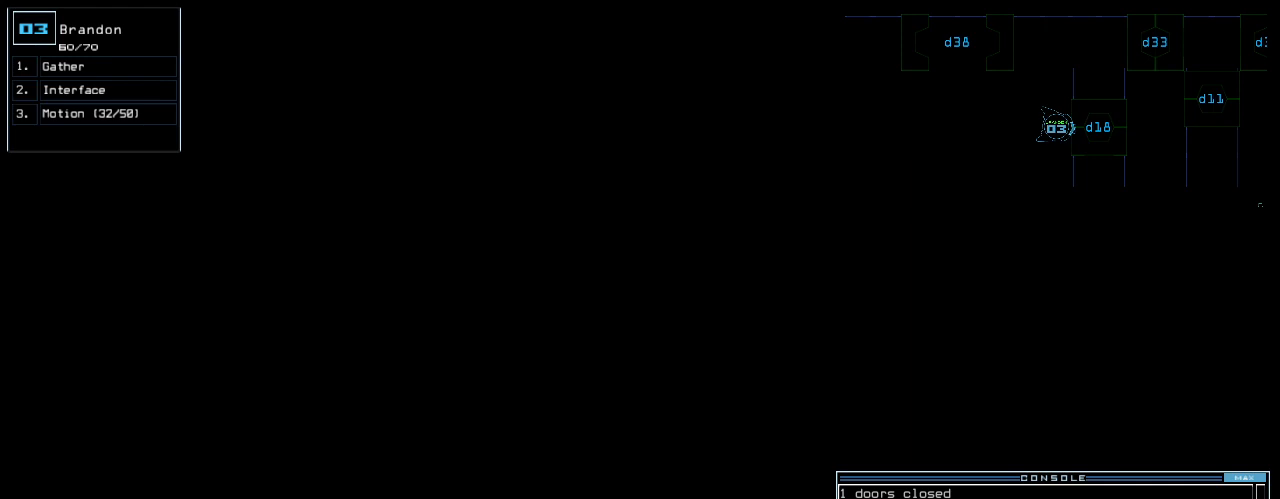
{"keys": [], "events": [[400, "left", "down"], [460, "left", "up"]]}
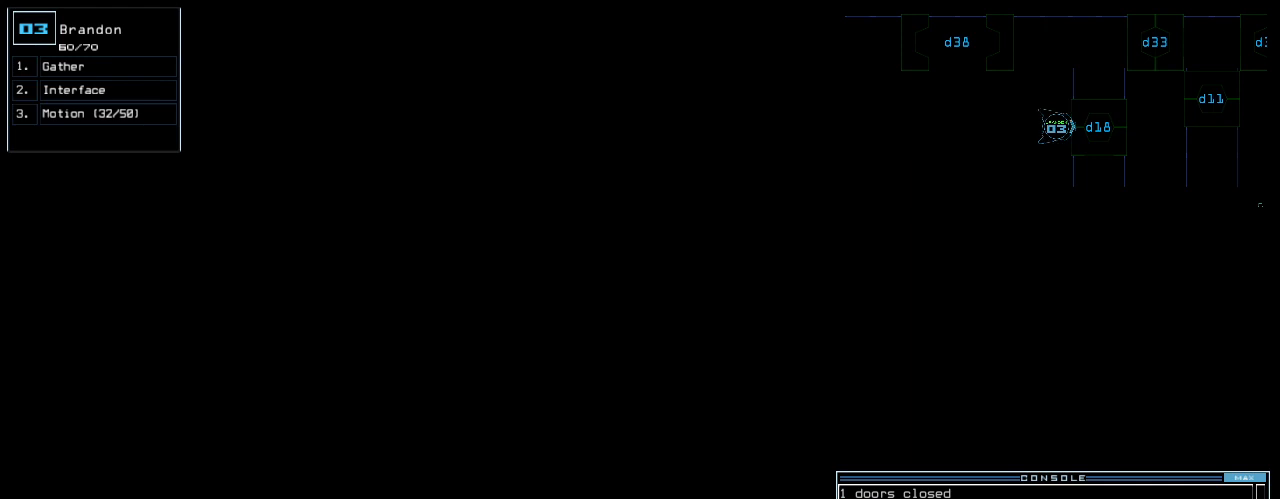
{"keys": [], "events": []}
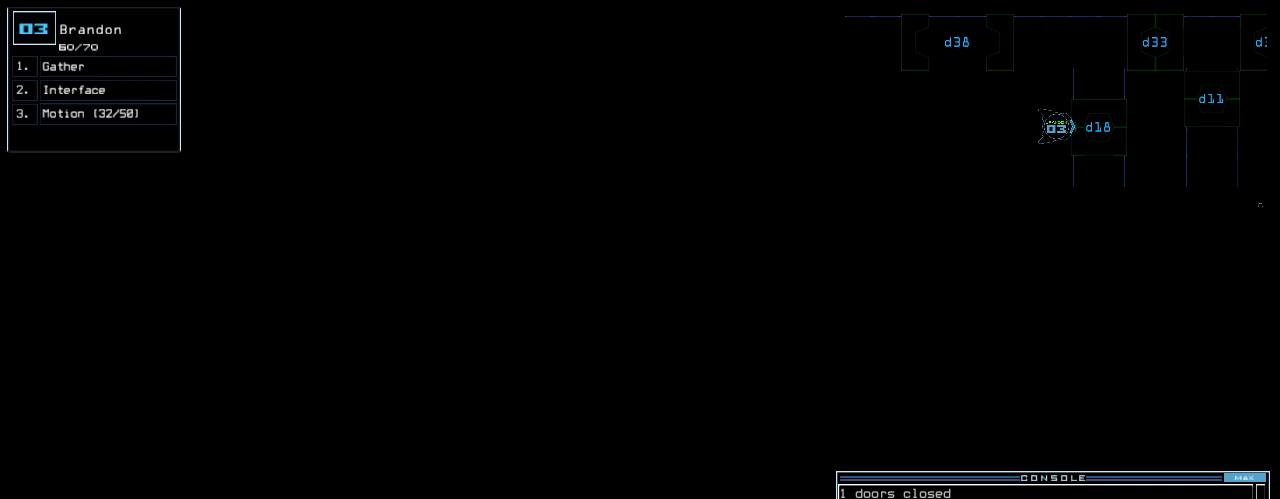
{"keys": [], "events": []}
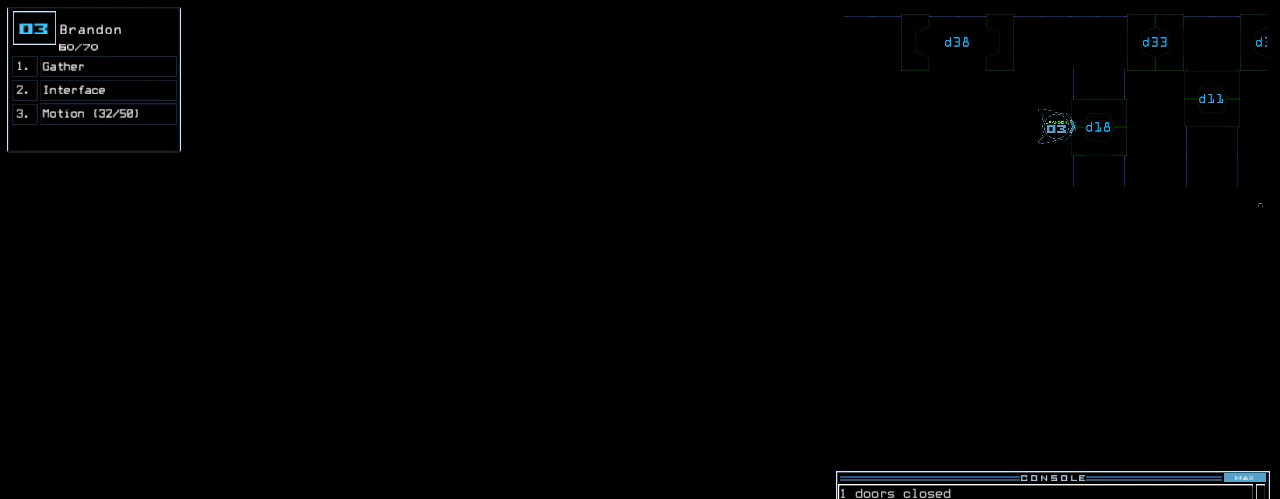
{"keys": [], "events": []}
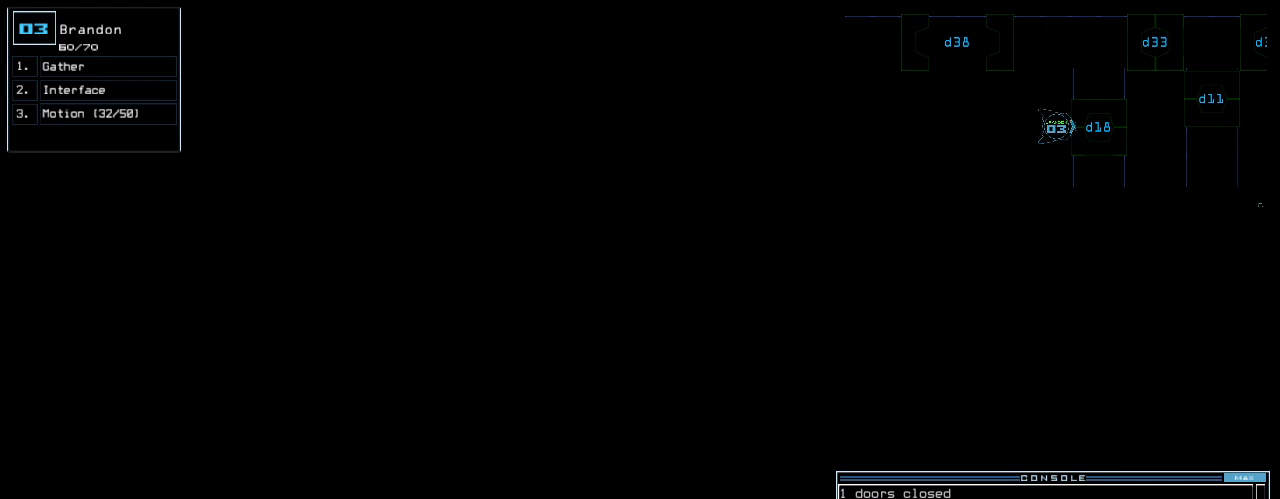
{"keys": [], "events": []}
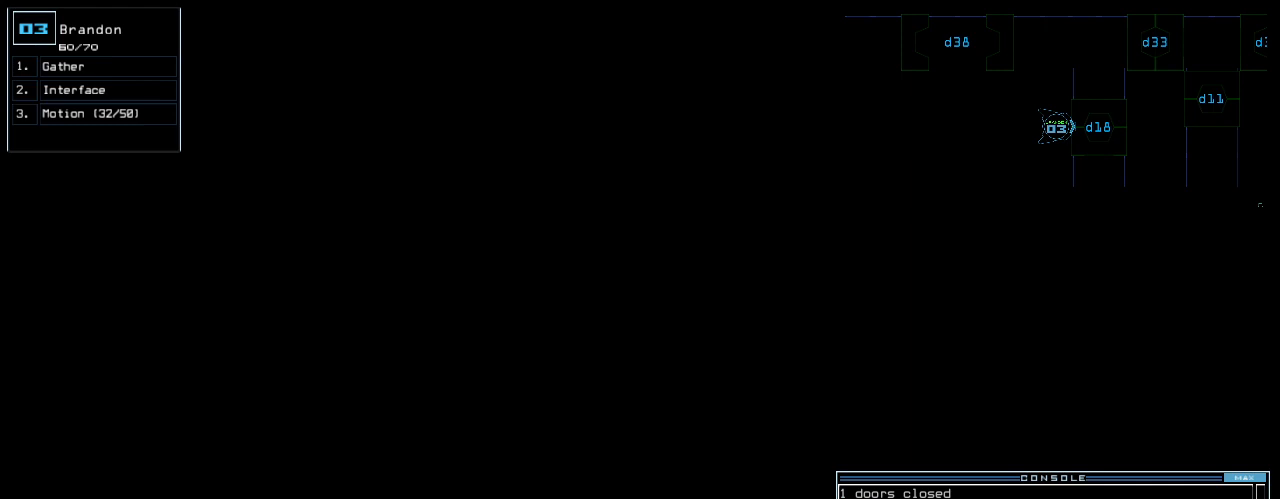
{"keys": ["right"], "events": [[500, "right", "down"]]}
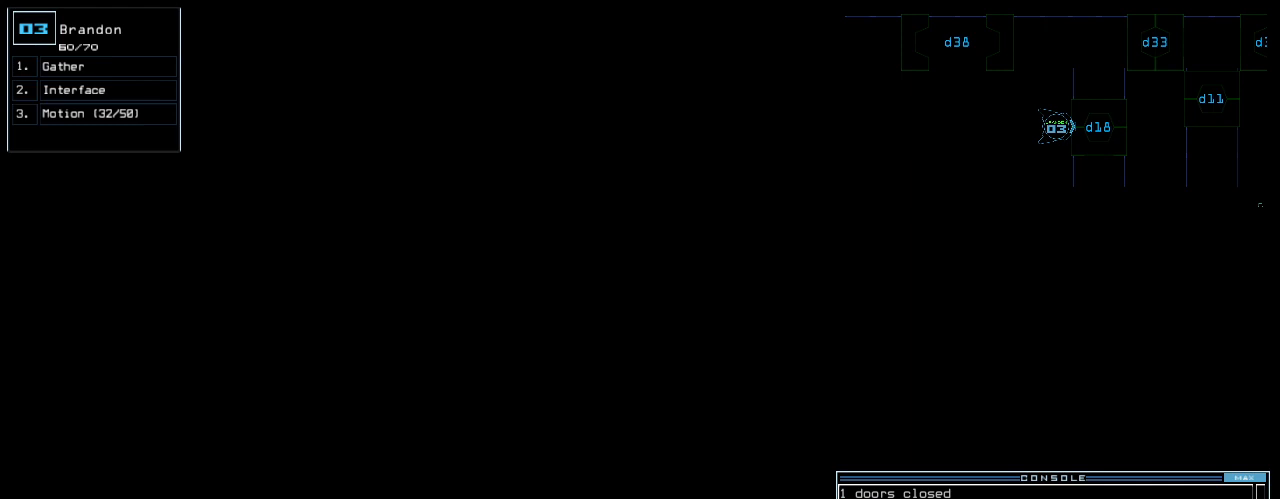
{"keys": [], "events": [[40, "right", "up"], [200, "left", "down"], [260, "left", "up"]]}
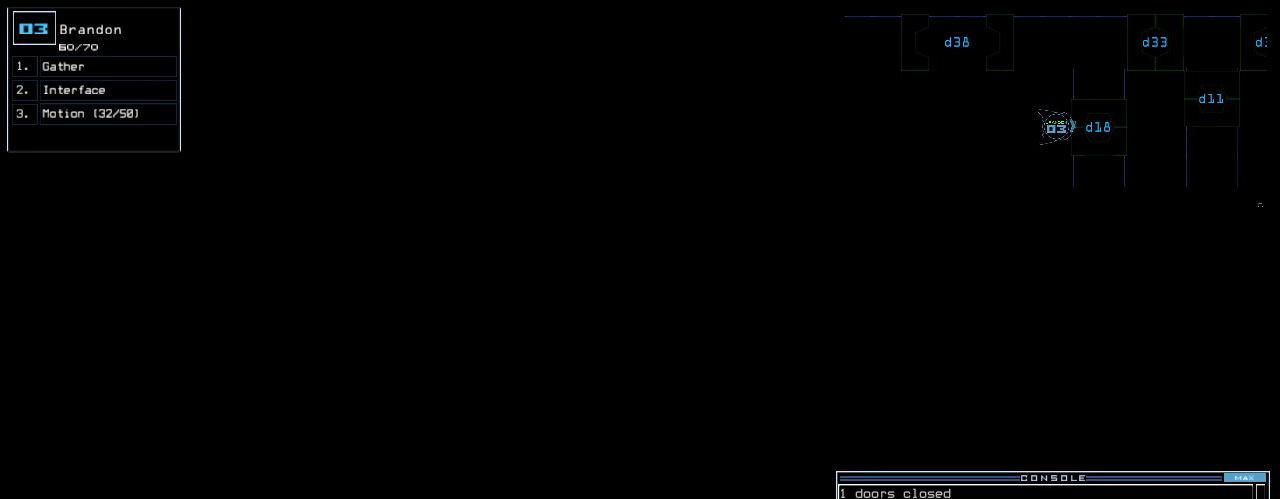
{"keys": [], "events": []}
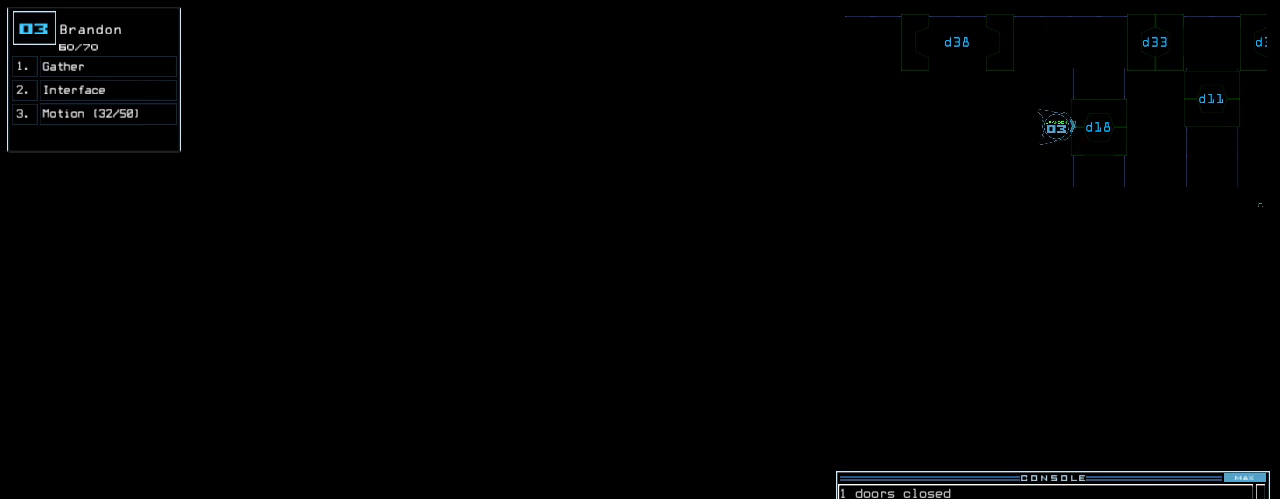
{"keys": [], "events": [[160, "t", "down"], [220, "e", "down"], [280, "return", "down"], [280, "t", "up"], [320, "e", "up"], [340, "return", "up"]]}